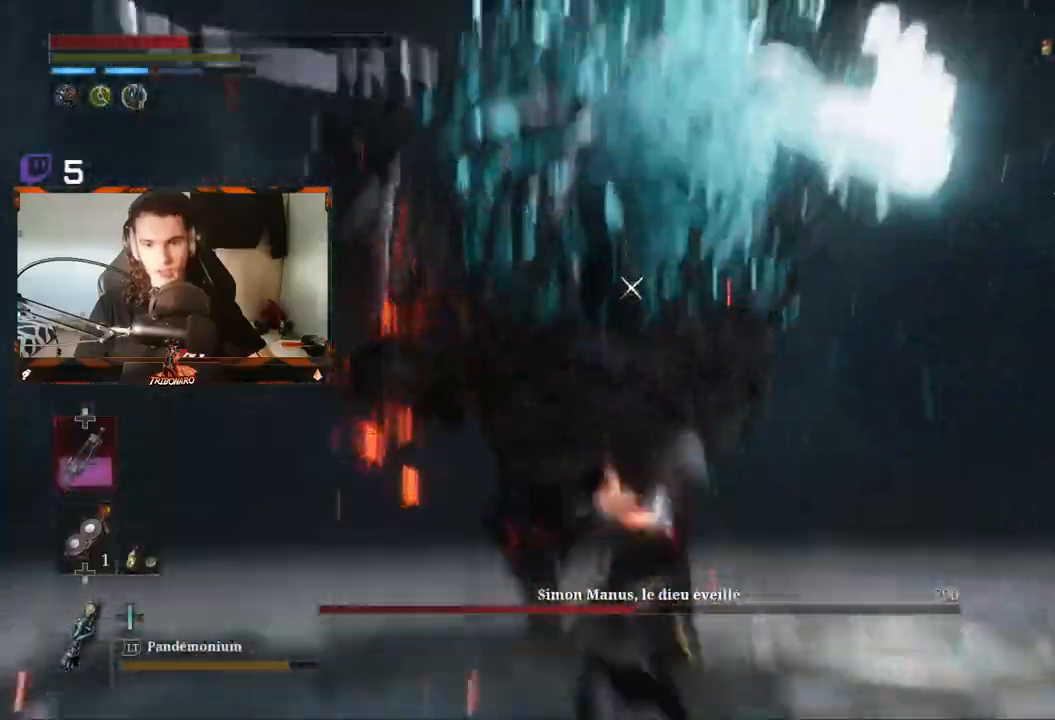
Gameplay with a controller (Xbox layout); each line is a JSON object with the inputs held at the frame after it. "events" lists button and stick changes between this image and that frame as [ms after this image, input, new state], when the widget could be followed in between.
{"buttons": ["L1"], "left_stick": "up-right", "right_stick": "center", "events": [[83, "Y", "down"], [167, "Y", "up"], [233, "Y", "down"], [450, "Y", "up"]]}
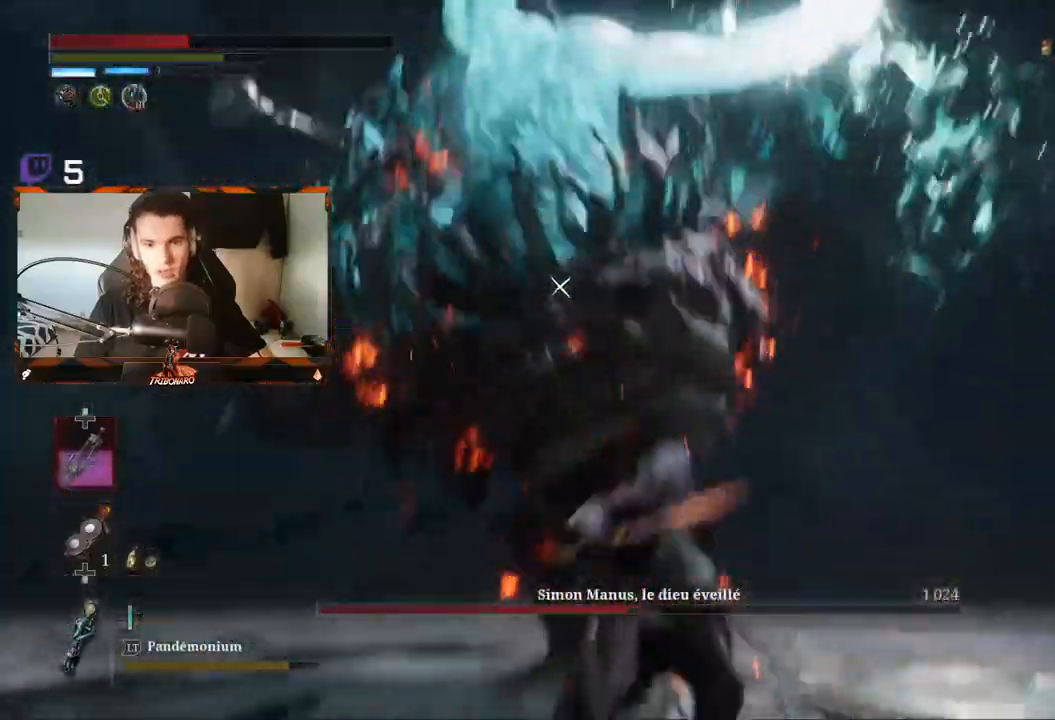
{"buttons": [], "left_stick": "up-right", "right_stick": "center"}
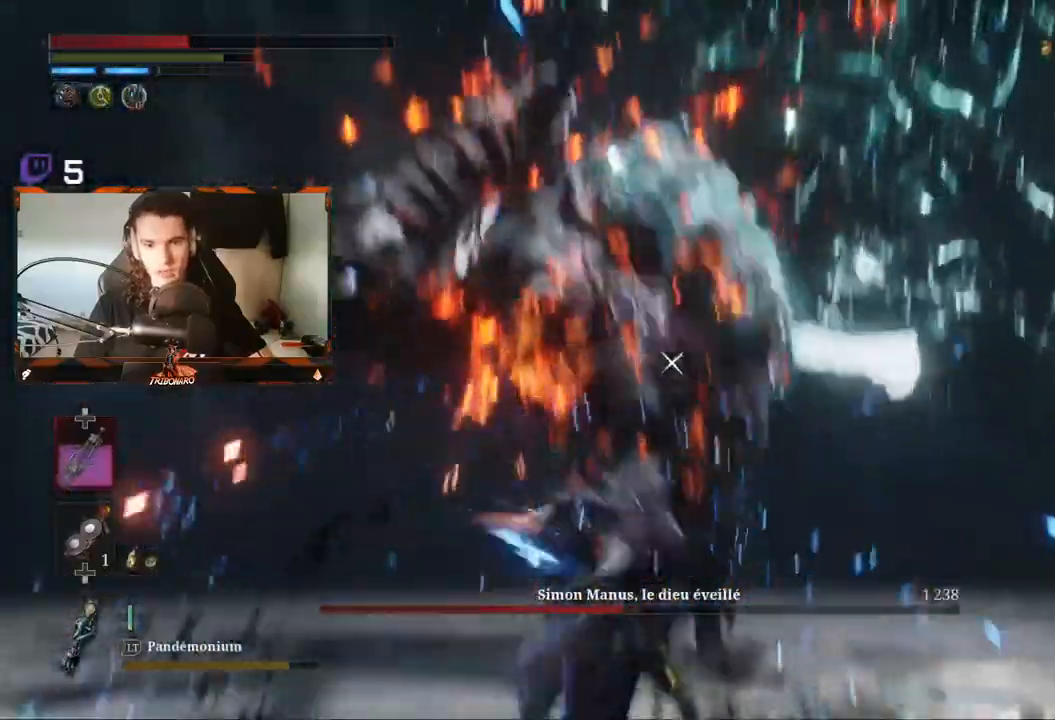
{"buttons": [], "left_stick": "up", "right_stick": "center"}
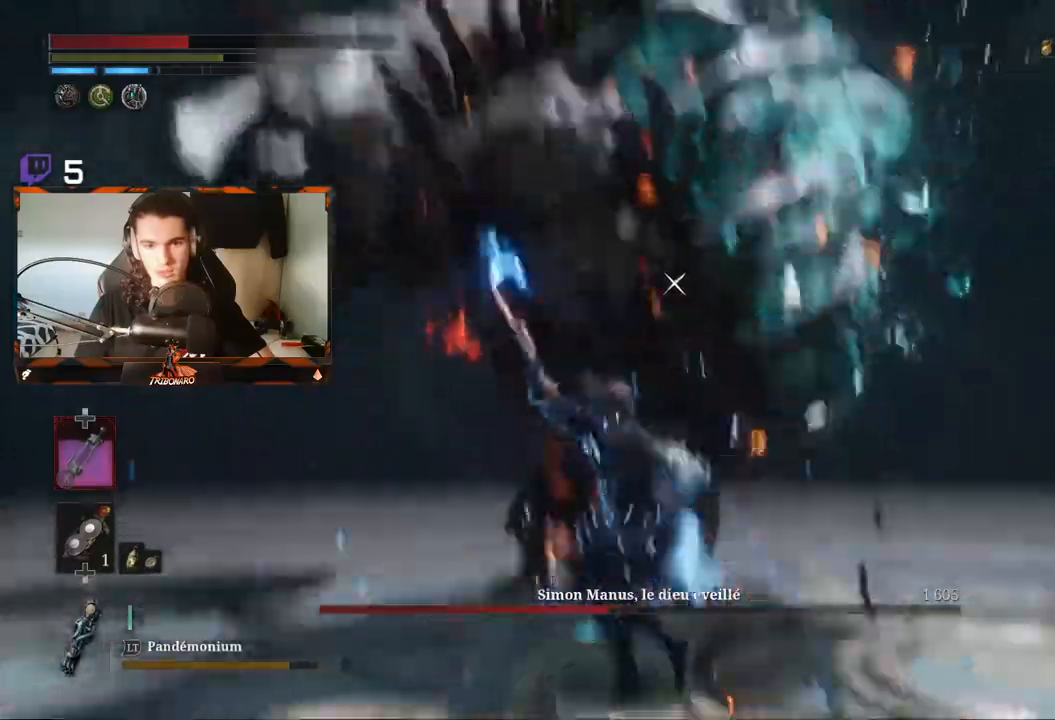
{"buttons": ["Y", "L1"], "left_stick": "up", "right_stick": "center"}
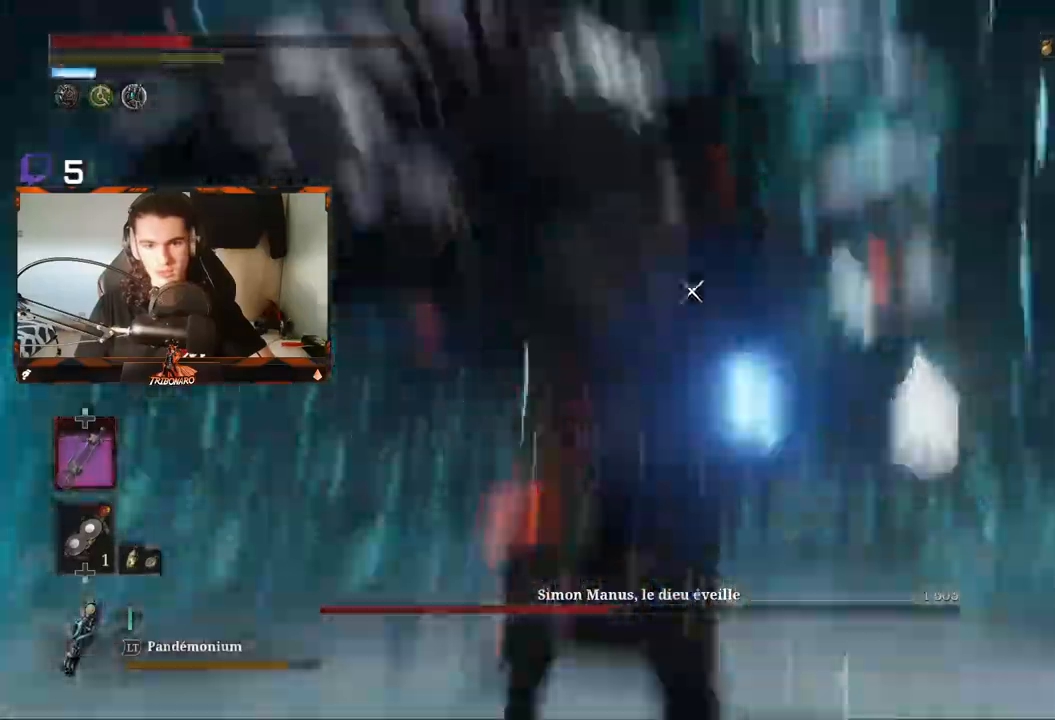
{"buttons": [], "left_stick": "up", "right_stick": "center", "events": [[17, "Y", "up"], [50, "L1", "up"]]}
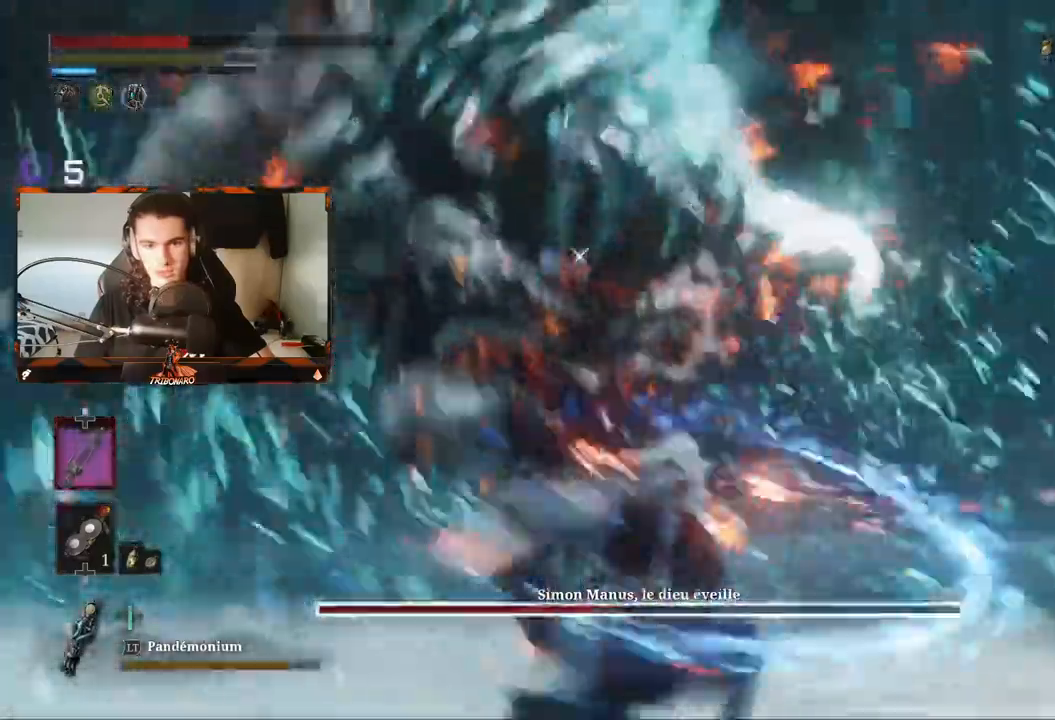
{"buttons": [], "left_stick": "up-left", "right_stick": "center", "events": [[300, "left_stick", "up-left"]]}
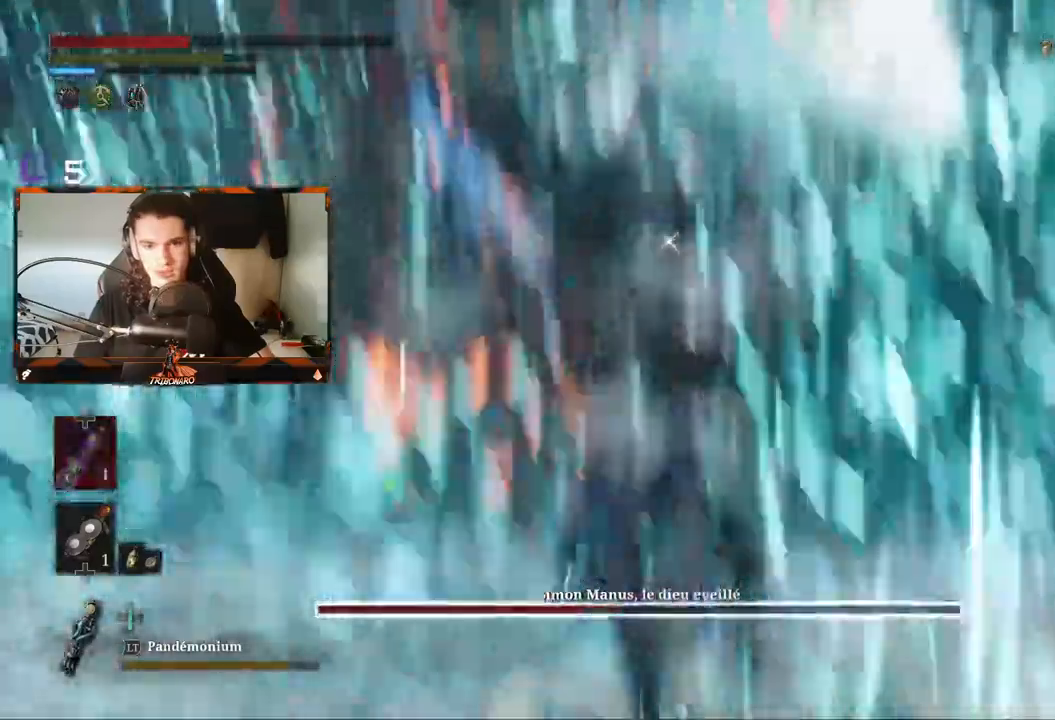
{"buttons": ["R2"], "left_stick": "up-left", "right_stick": "center", "events": [[217, "R2", "down"]]}
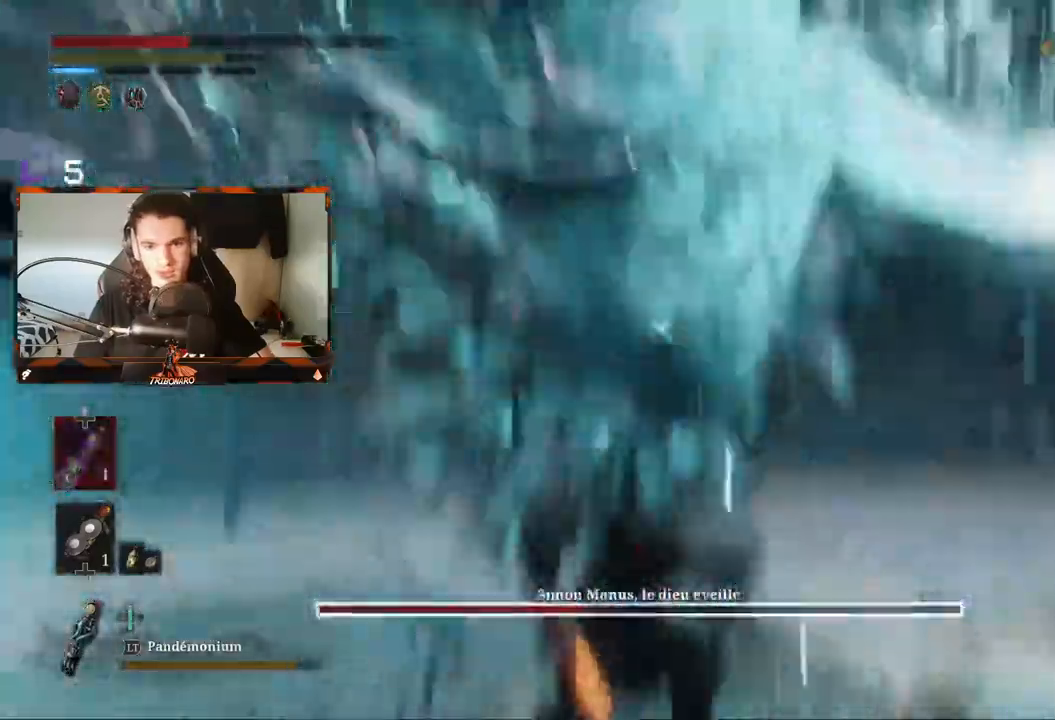
{"buttons": ["R2"], "left_stick": "up", "right_stick": "center", "events": [[100, "left_stick", "up"]]}